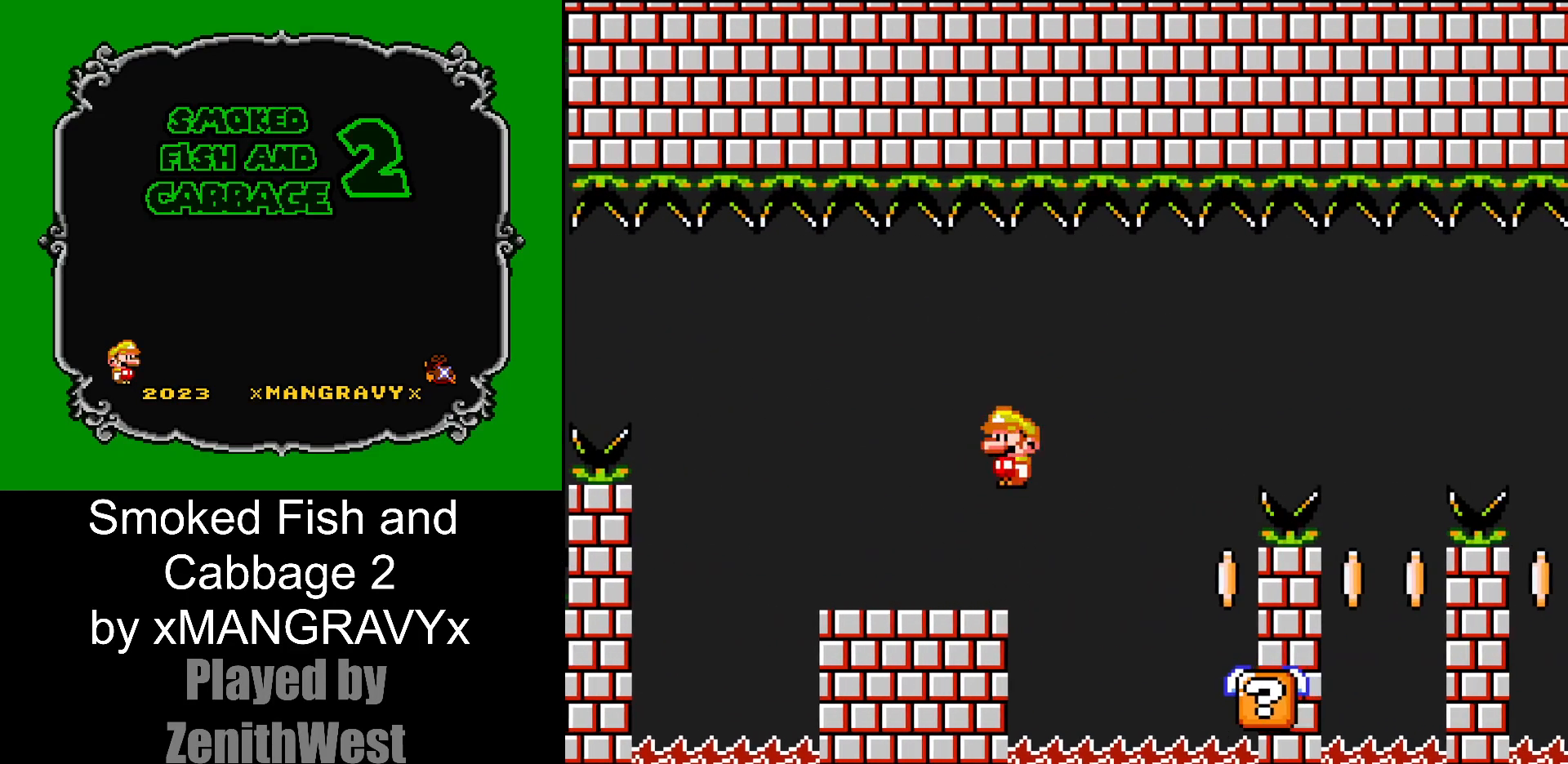
Gameplay with a controller (Nintendo layout); each line is a JSON object with the inputs held at the frame after it. "events" lists button and stick changes between this image and that frame as [ms after this image, input, new state], when the widget could be followed in between. Not read: L3 R3.
{"buttons": ["Y"], "events": [[133, "A", "up"], [233, "X", "up"], [250, "DPAD_RIGHT", "up"], [283, "DPAD_UP", "down"], [300, "DPAD_LEFT", "down"], [300, "DPAD_UP", "up"], [317, "DPAD_UP", "down"], [367, "Y", "down"], [450, "DPAD_UP", "up"], [467, "DPAD_LEFT", "up"]]}
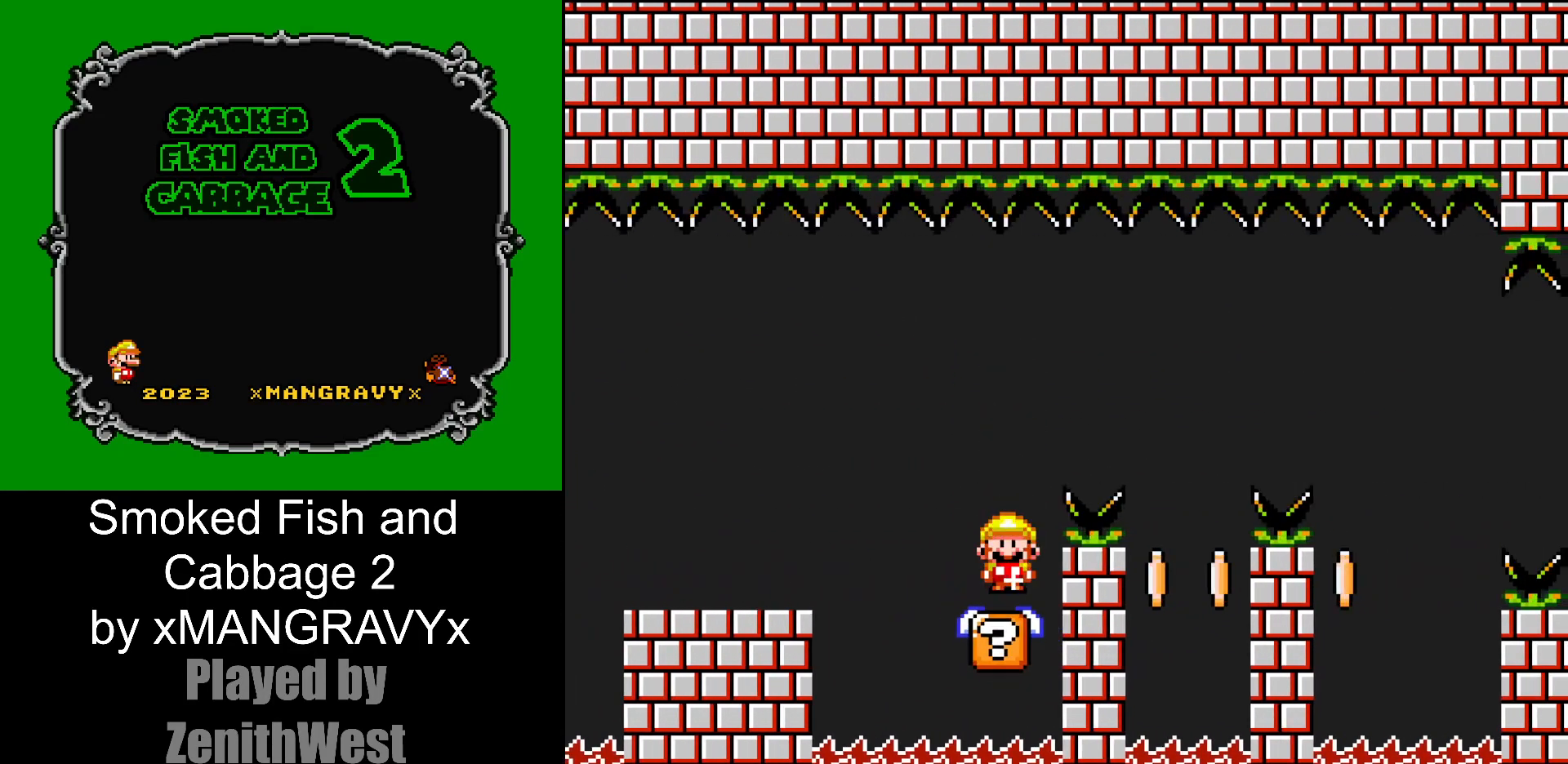
{"buttons": ["Y"], "events": []}
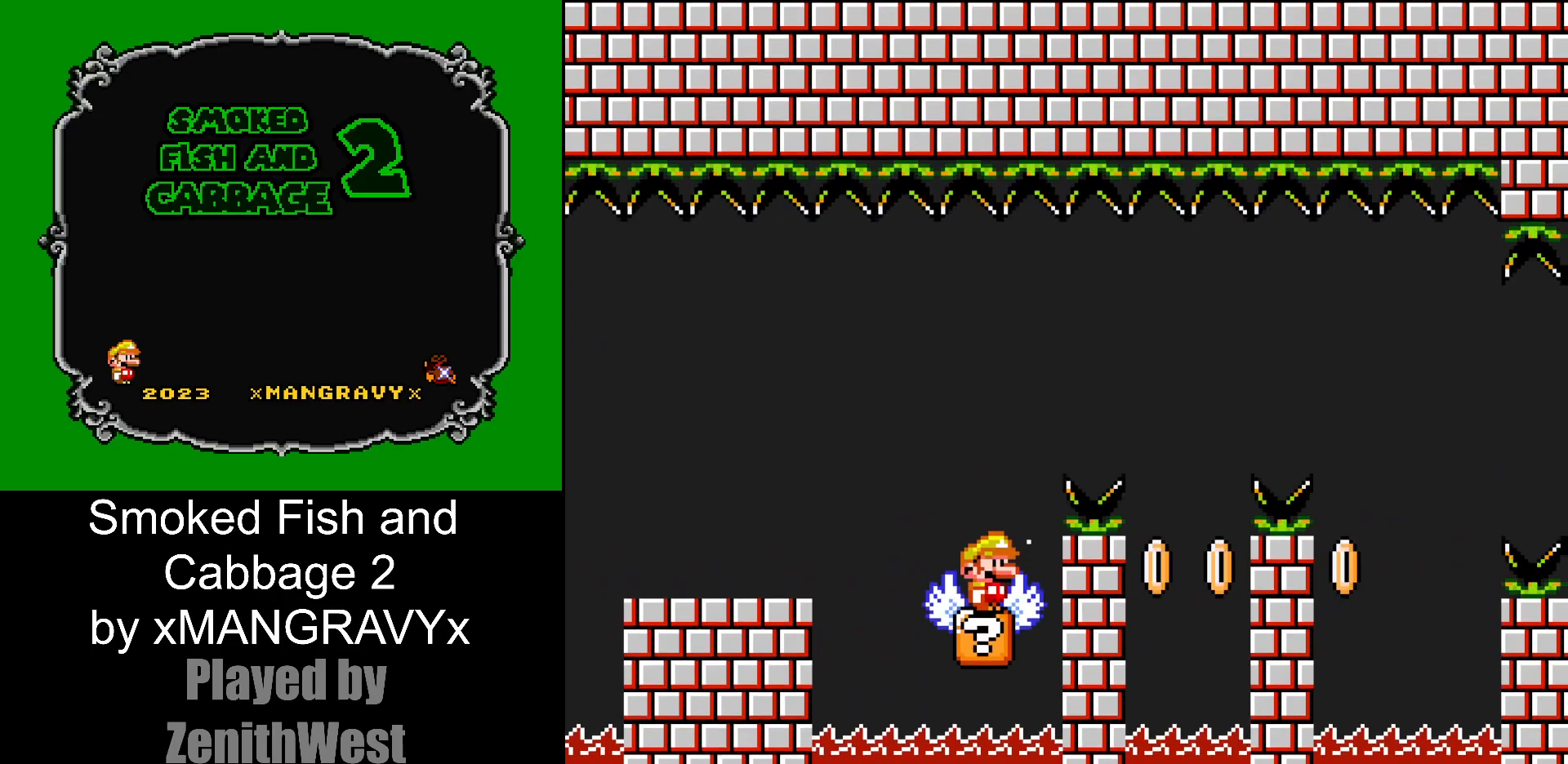
{"buttons": ["B", "Y", "DPAD_RIGHT"], "events": [[150, "B", "down"], [167, "DPAD_RIGHT", "down"]]}
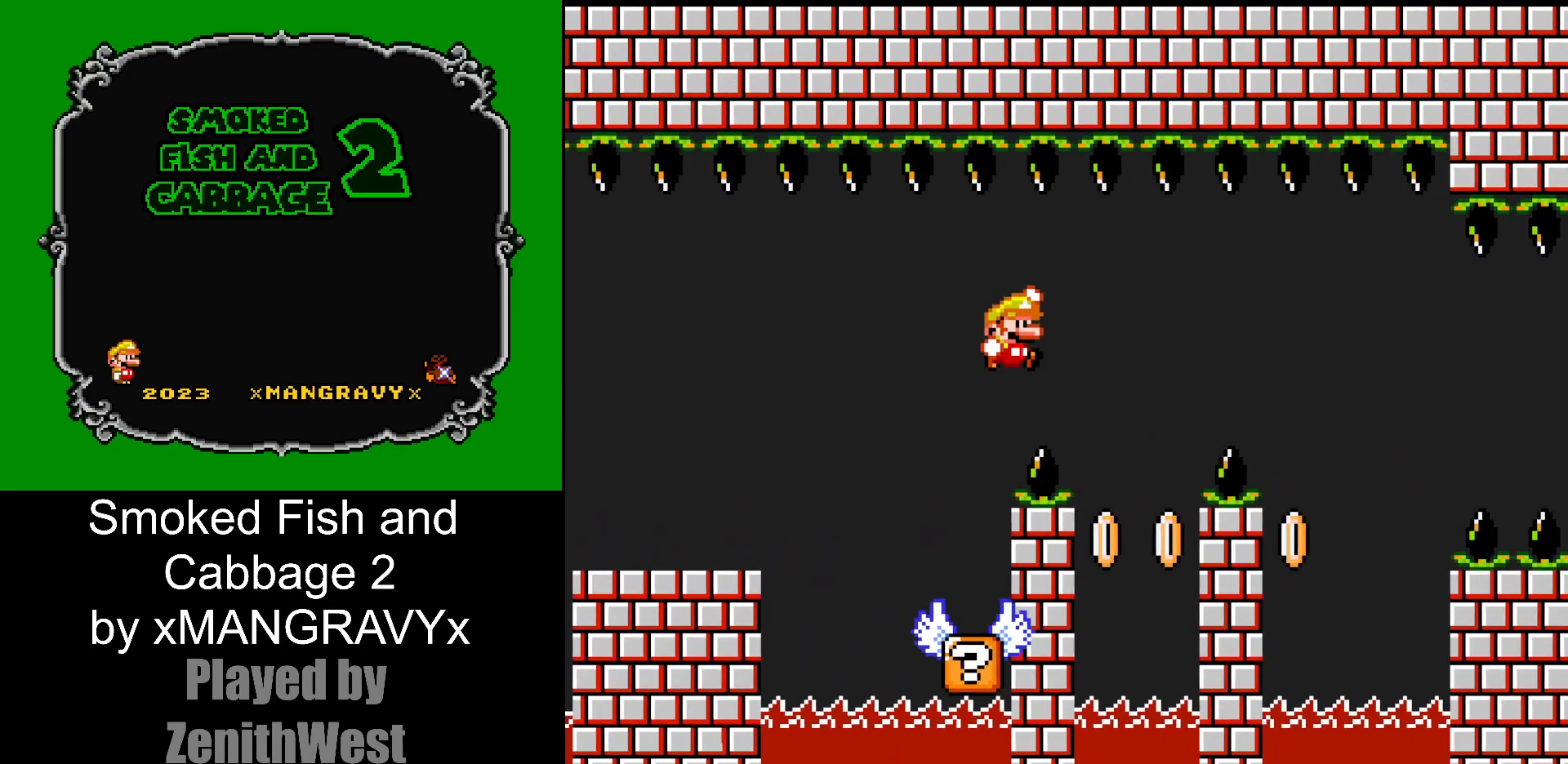
{"buttons": ["B", "Y", "DPAD_LEFT"], "events": [[150, "DPAD_RIGHT", "up"], [200, "DPAD_LEFT", "down"]]}
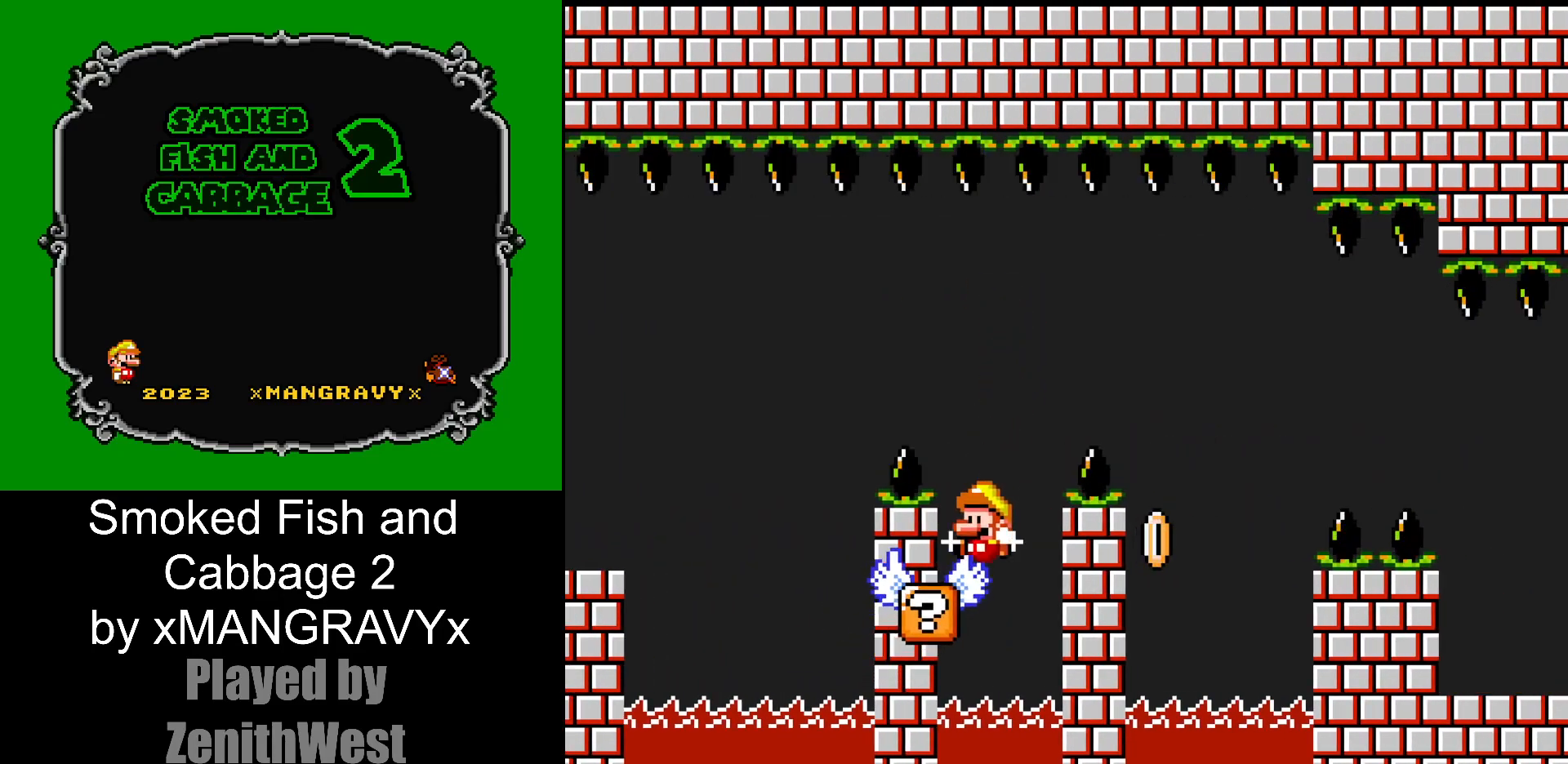
{"buttons": ["B", "Y", "DPAD_RIGHT"], "events": [[83, "DPAD_LEFT", "up"], [167, "B", "up"], [183, "DPAD_RIGHT", "down"], [317, "B", "down"]]}
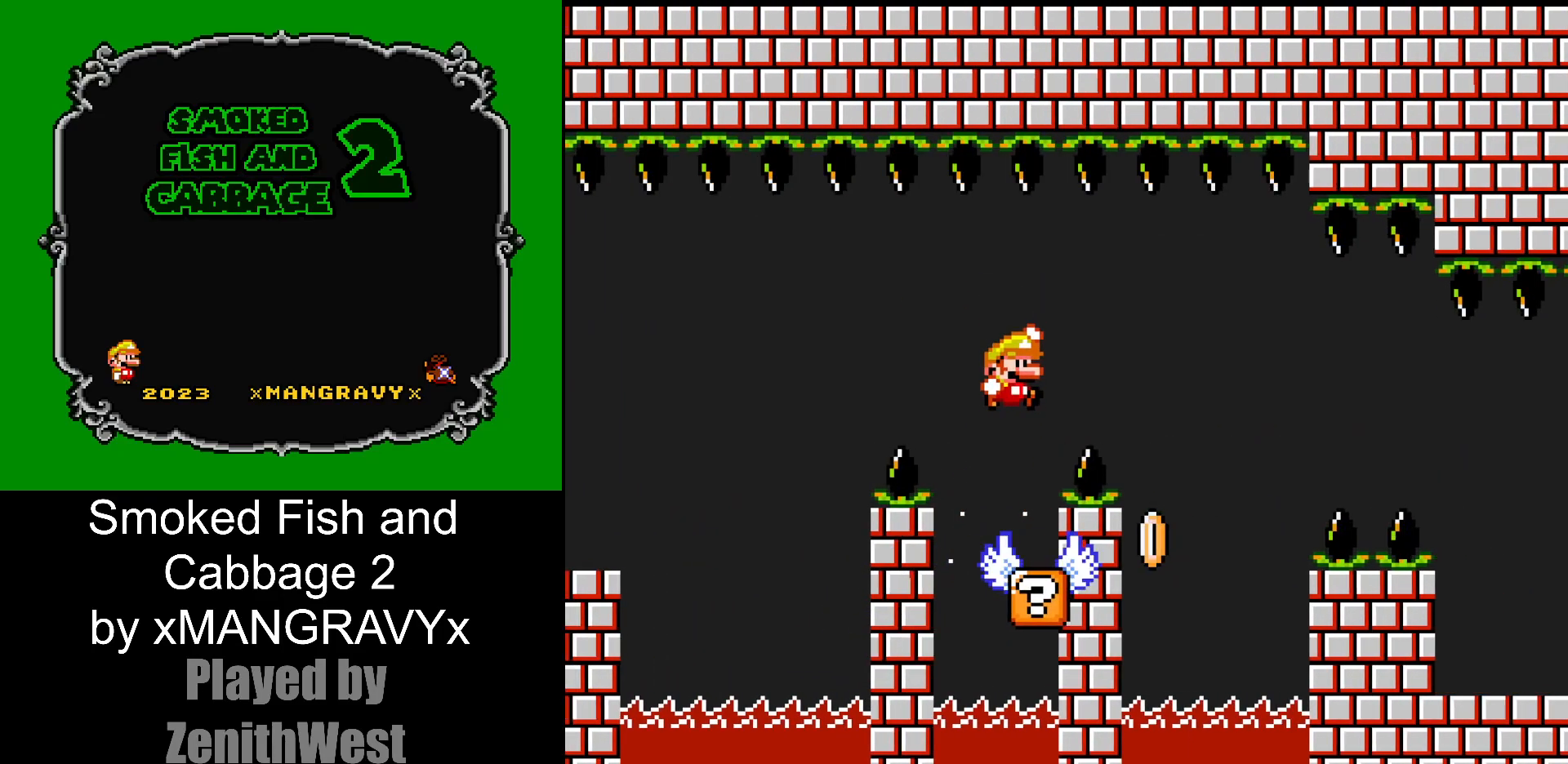
{"buttons": ["B", "Y", "DPAD_LEFT"], "events": [[300, "DPAD_RIGHT", "up"], [367, "DPAD_LEFT", "down"]]}
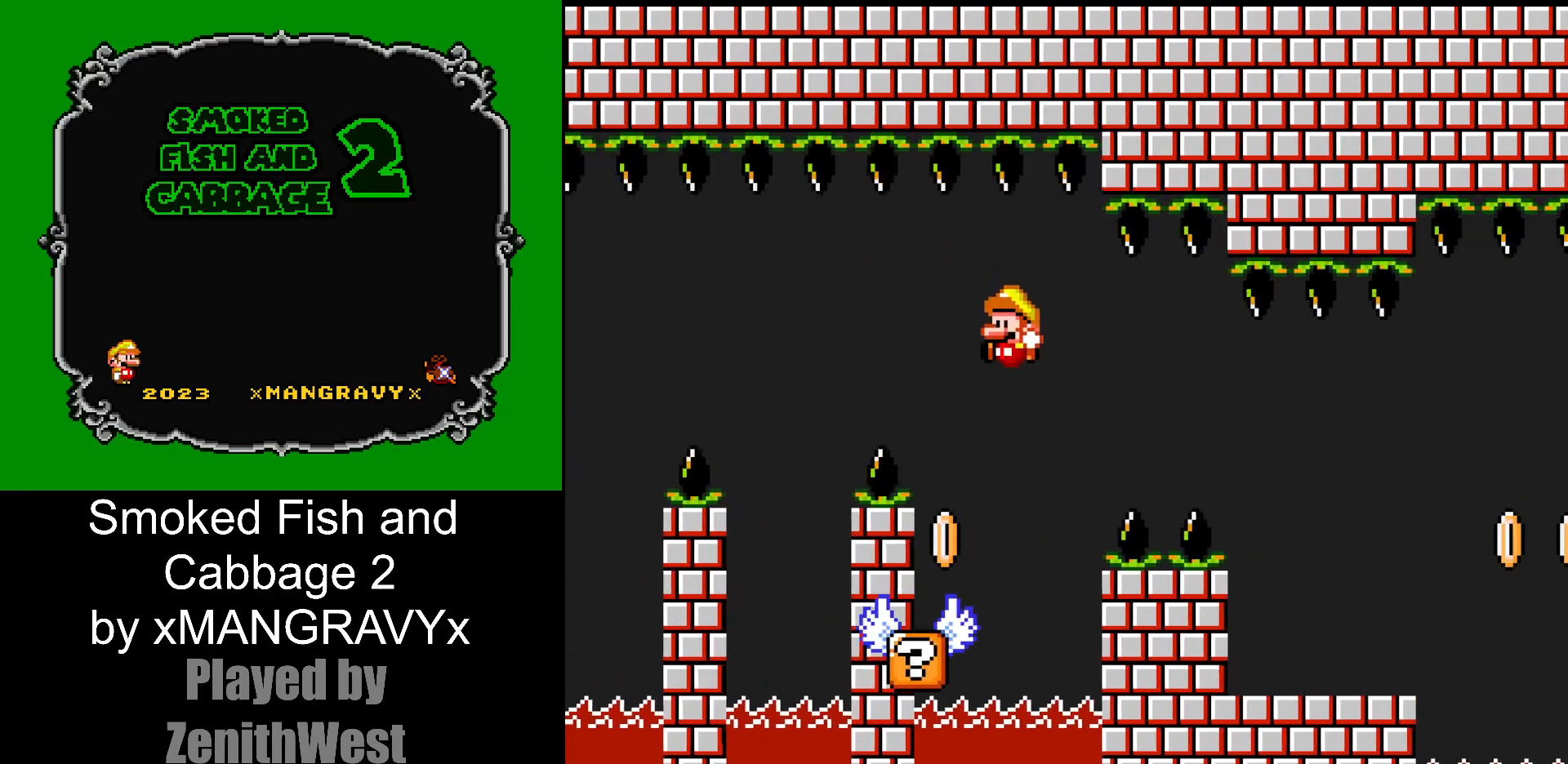
{"buttons": ["B", "Y", "DPAD_RIGHT"], "events": [[167, "DPAD_LEFT", "up"], [250, "B", "up"], [283, "DPAD_RIGHT", "down"], [433, "B", "down"]]}
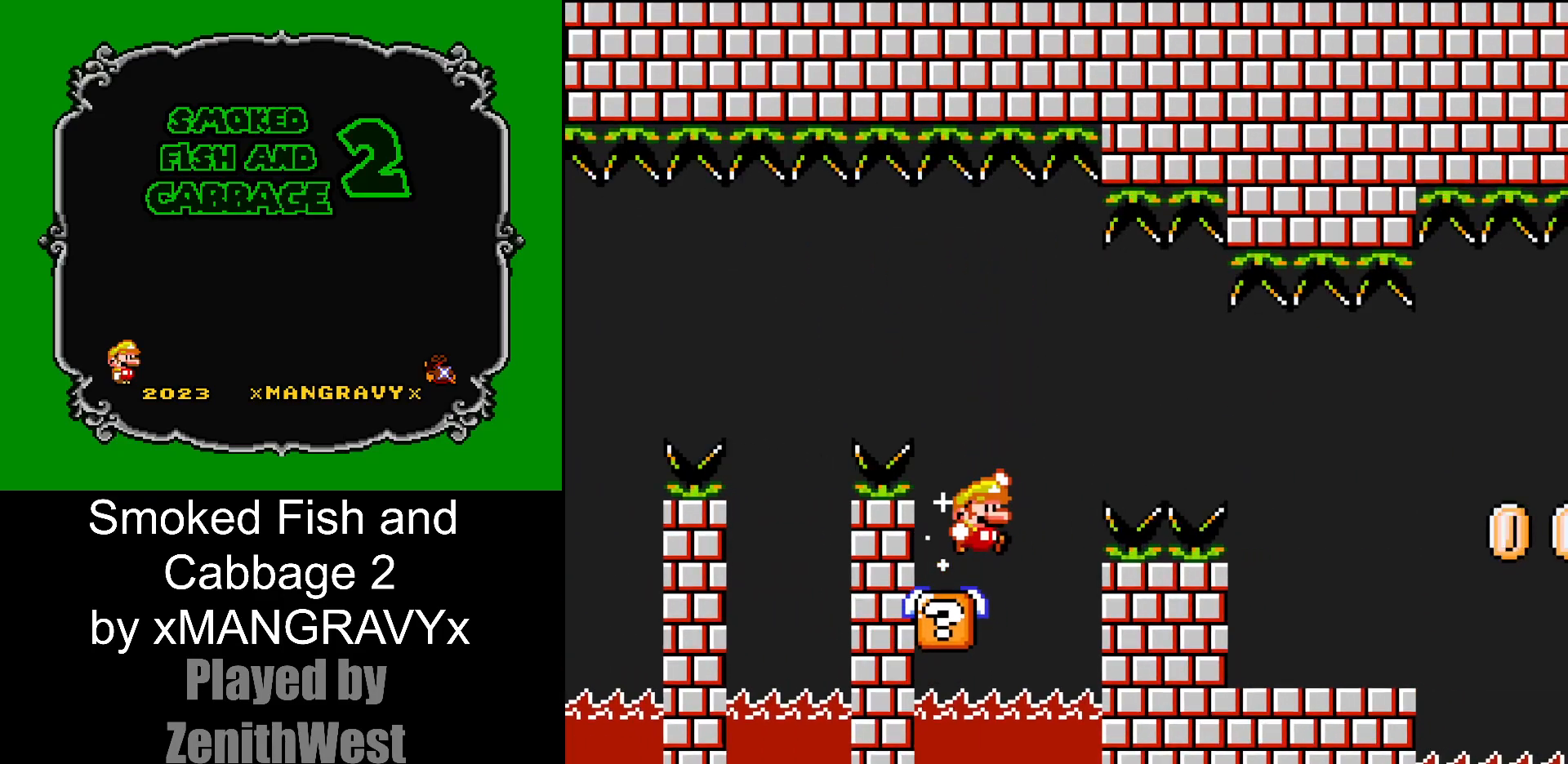
{"buttons": ["Y", "DPAD_RIGHT"], "events": [[400, "B", "up"]]}
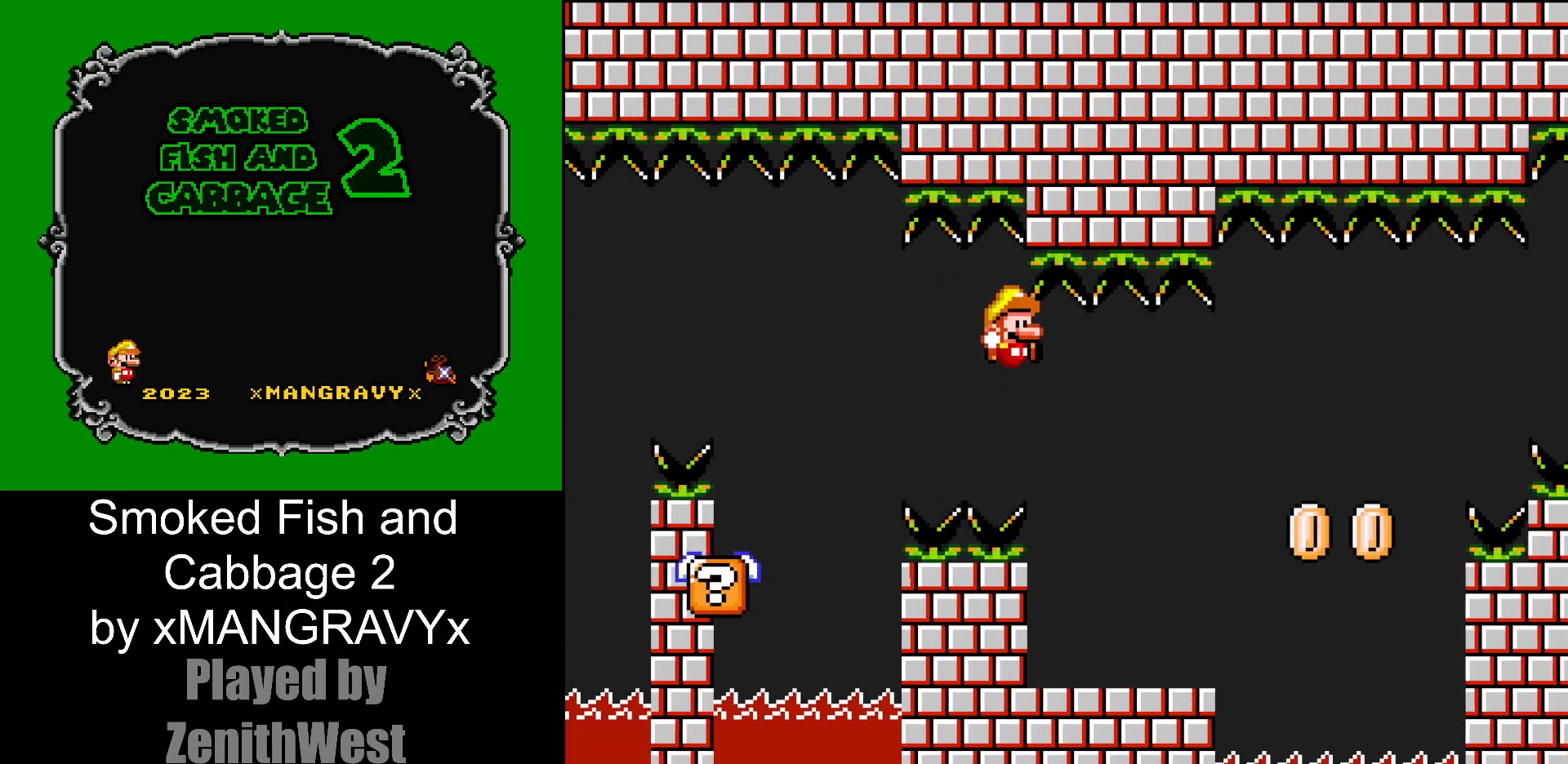
{"buttons": ["Y"], "events": [[183, "DPAD_RIGHT", "up"], [233, "DPAD_LEFT", "down"], [367, "DPAD_LEFT", "up"]]}
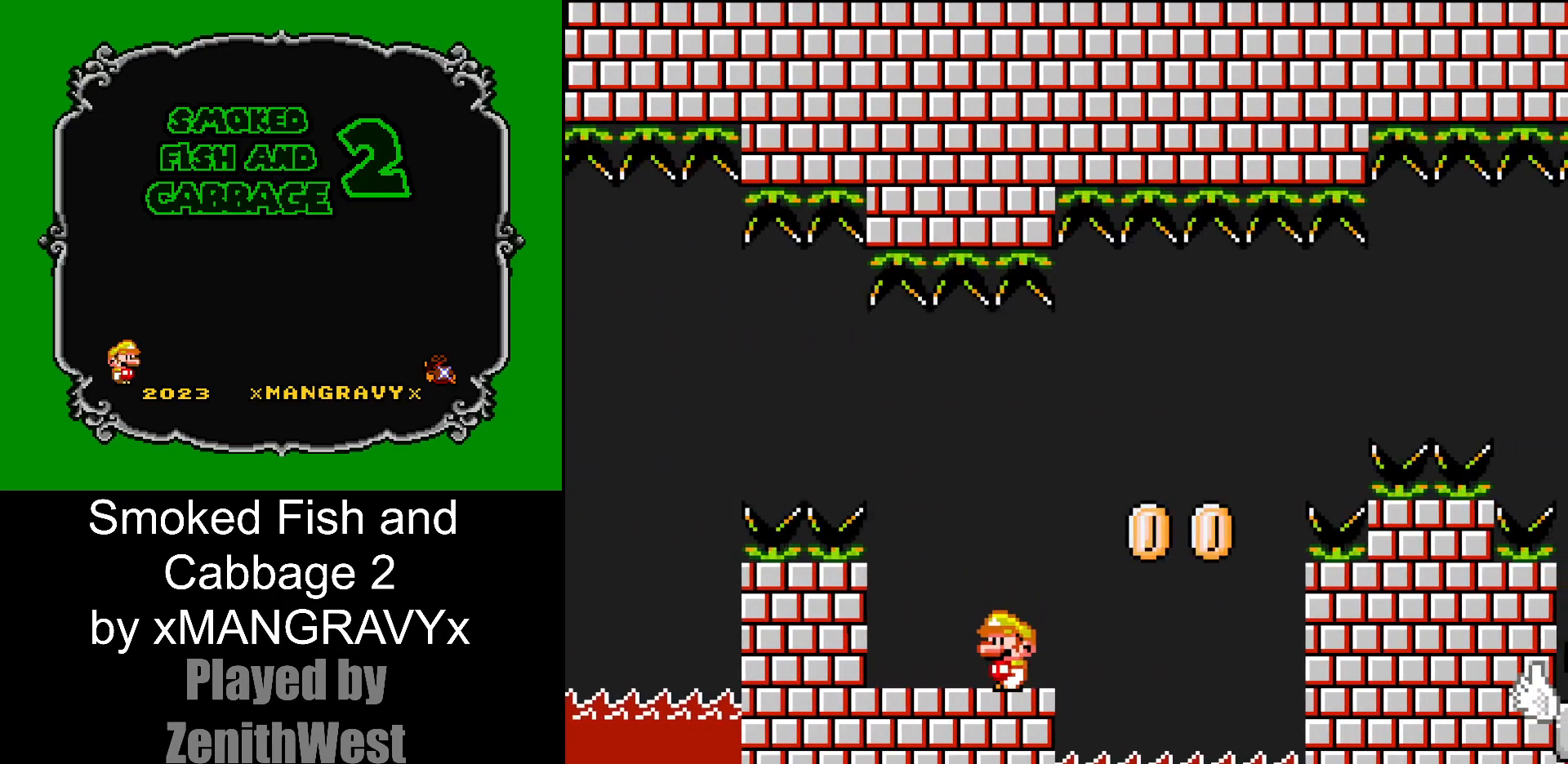
{"buttons": ["Y"], "events": []}